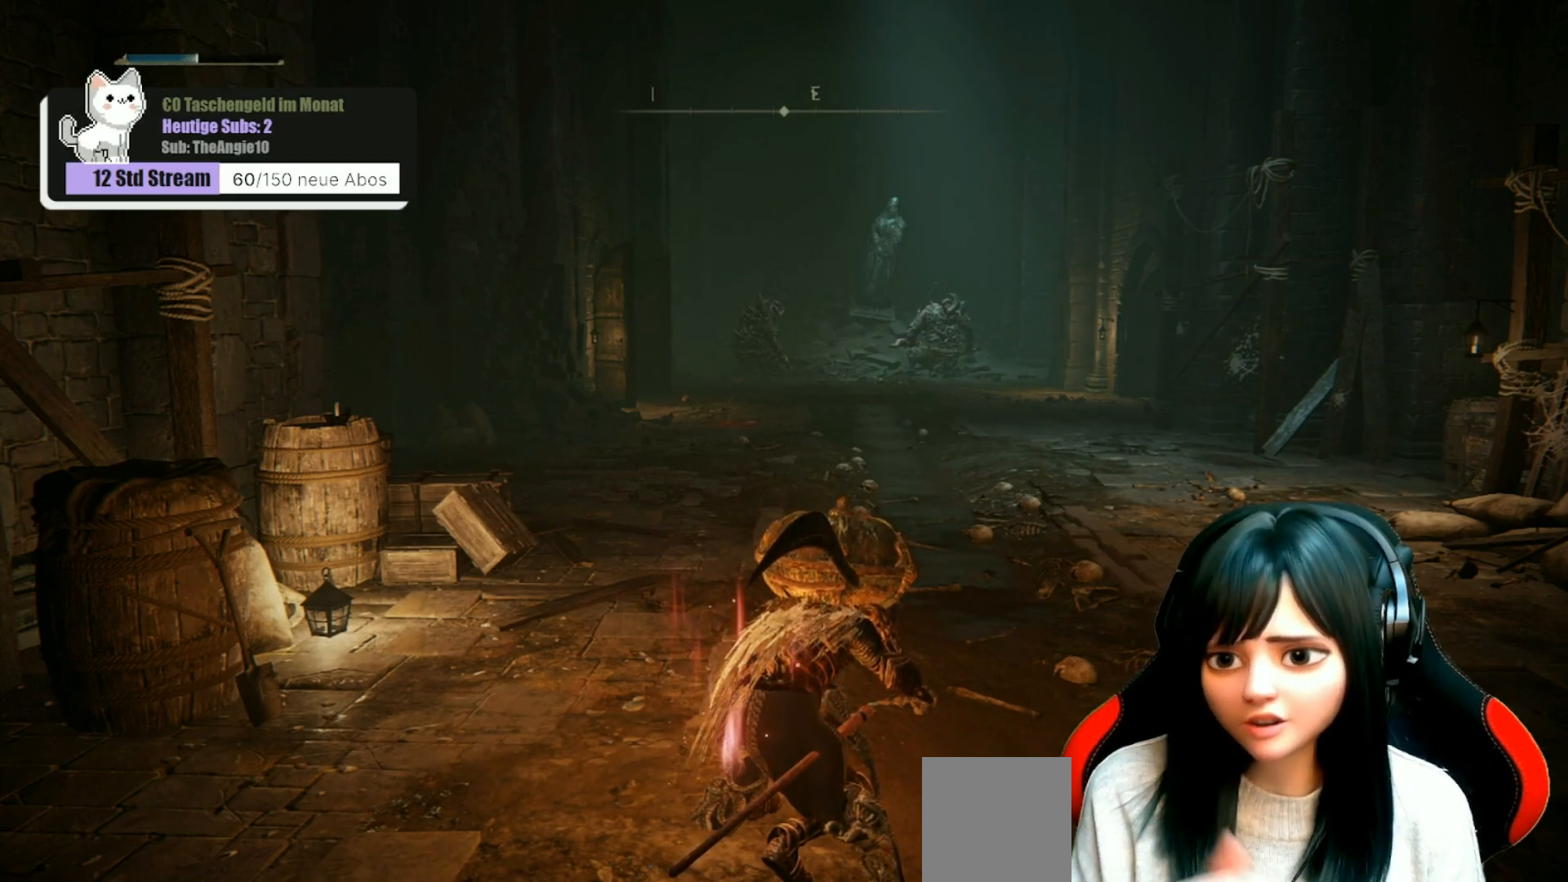
Gameplay with a controller (Xbox layout); each line is a JSON object with the inputs held at the frame after it. "events" lists button and stick changes between this image and that frame as [ms after this image, input, new state], when the widget could be followed in between.
{"buttons": [], "left_stick": "up-right", "right_stick": "center", "events": [[33, "left_stick", "right"], [117, "left_stick", "up-right"]]}
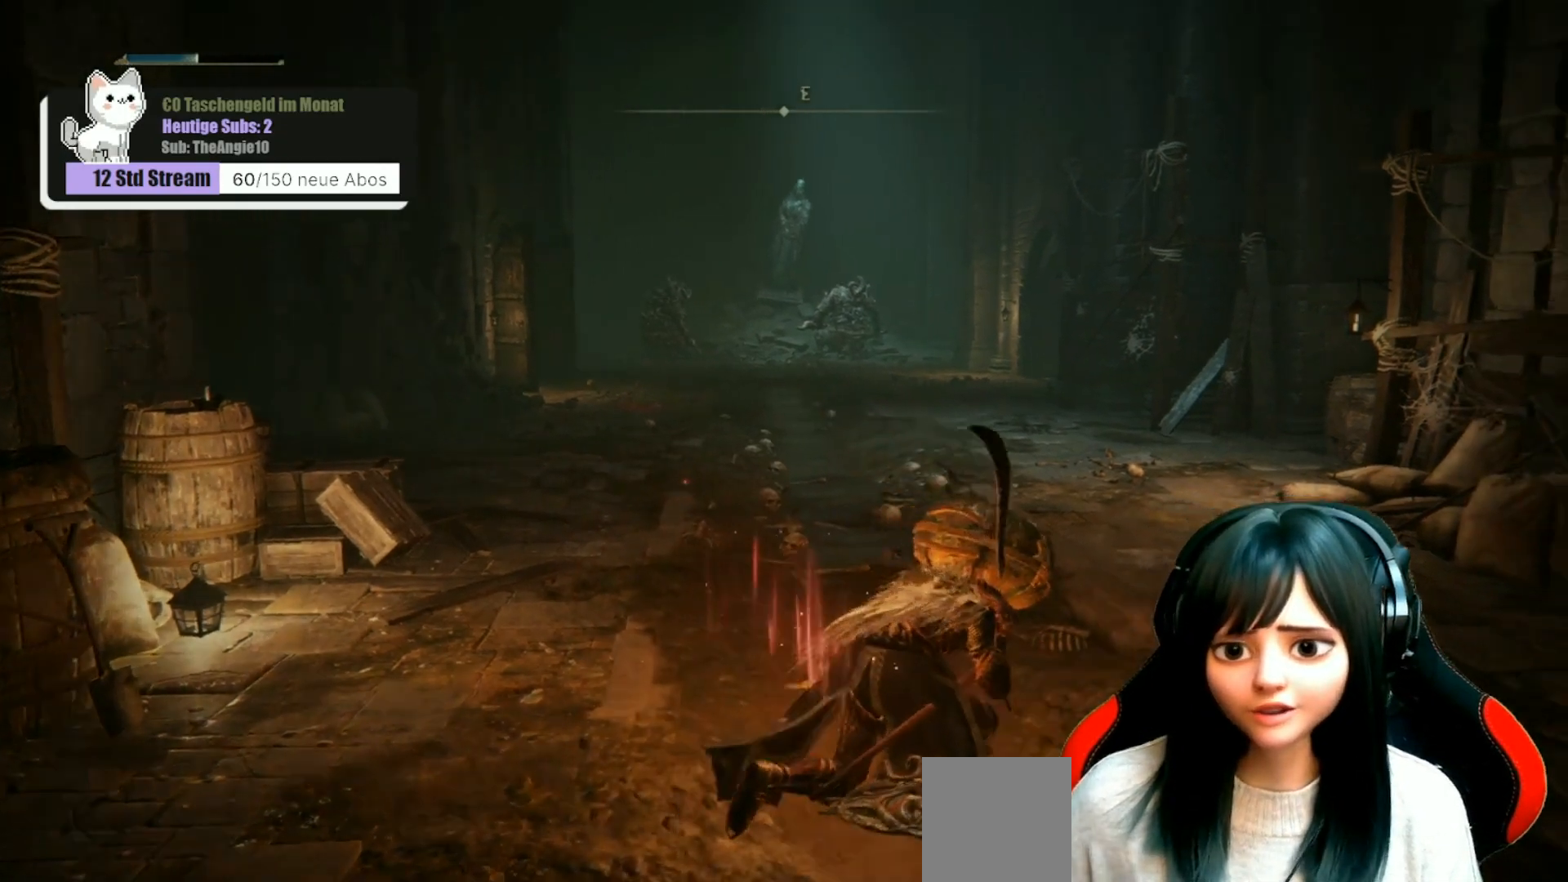
{"buttons": [], "left_stick": "up-right", "right_stick": "center", "events": []}
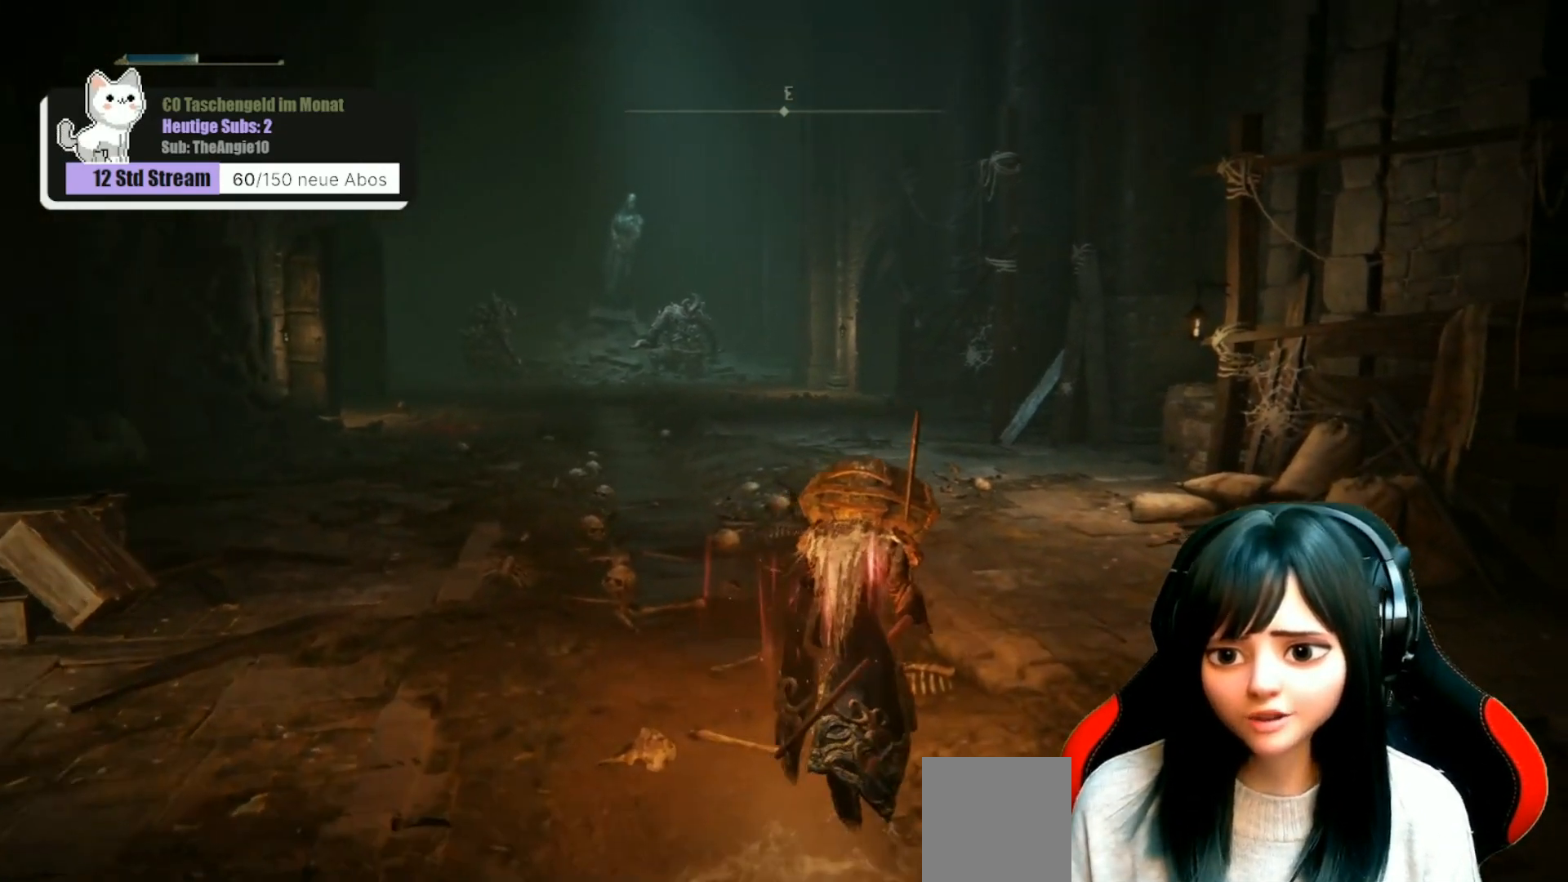
{"buttons": [], "left_stick": "up", "right_stick": "left", "events": [[200, "left_stick", "up"], [417, "right_stick", "left"]]}
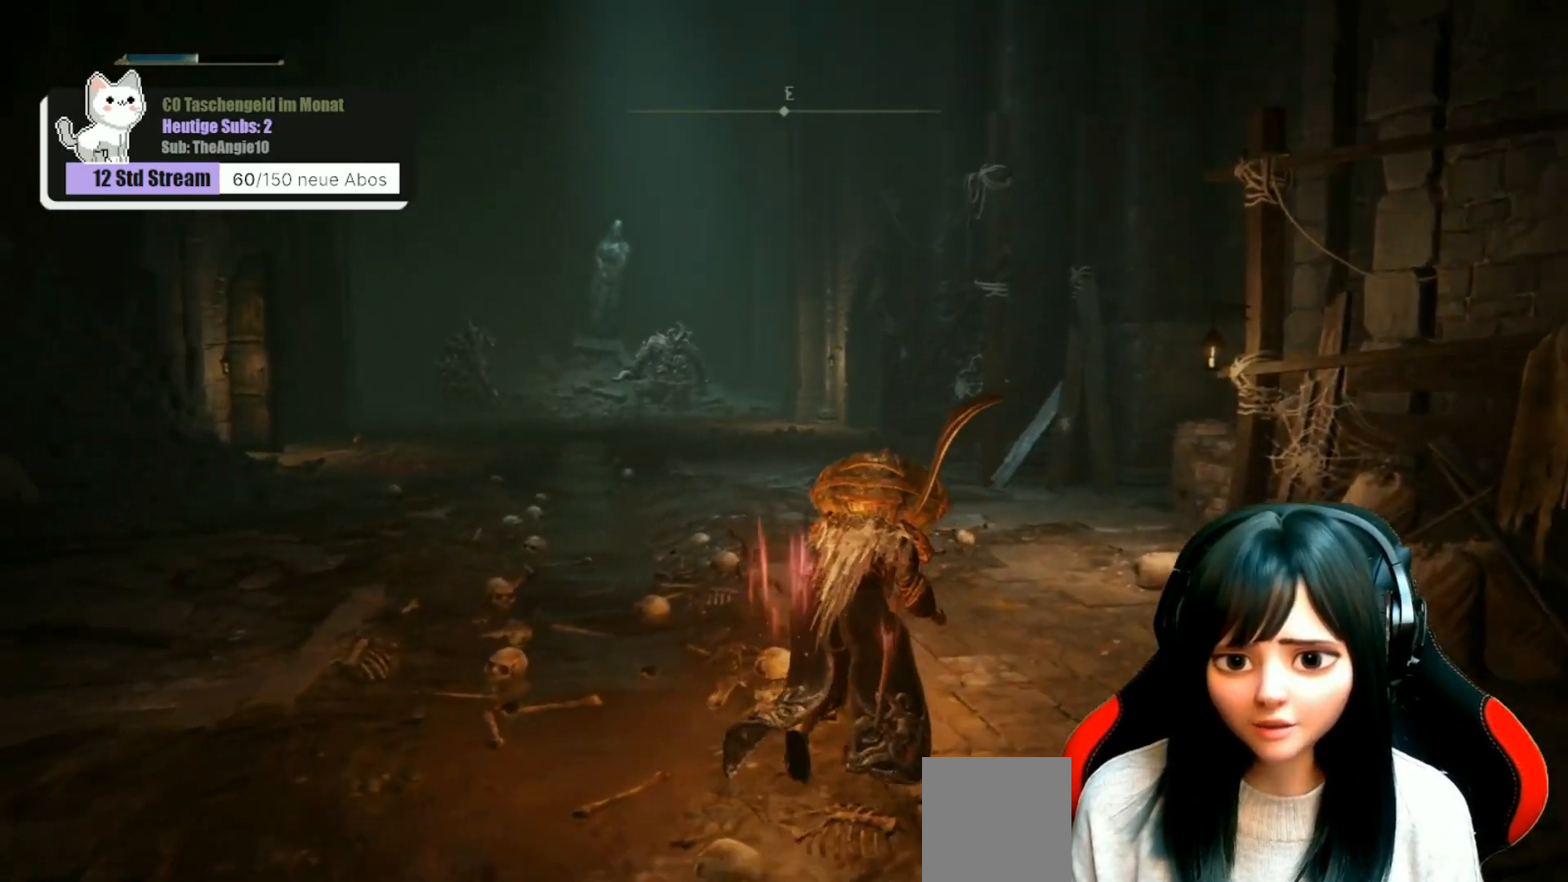
{"buttons": [], "left_stick": "up", "right_stick": "center", "events": [[67, "right_stick", "down-left"], [183, "right_stick", "center"]]}
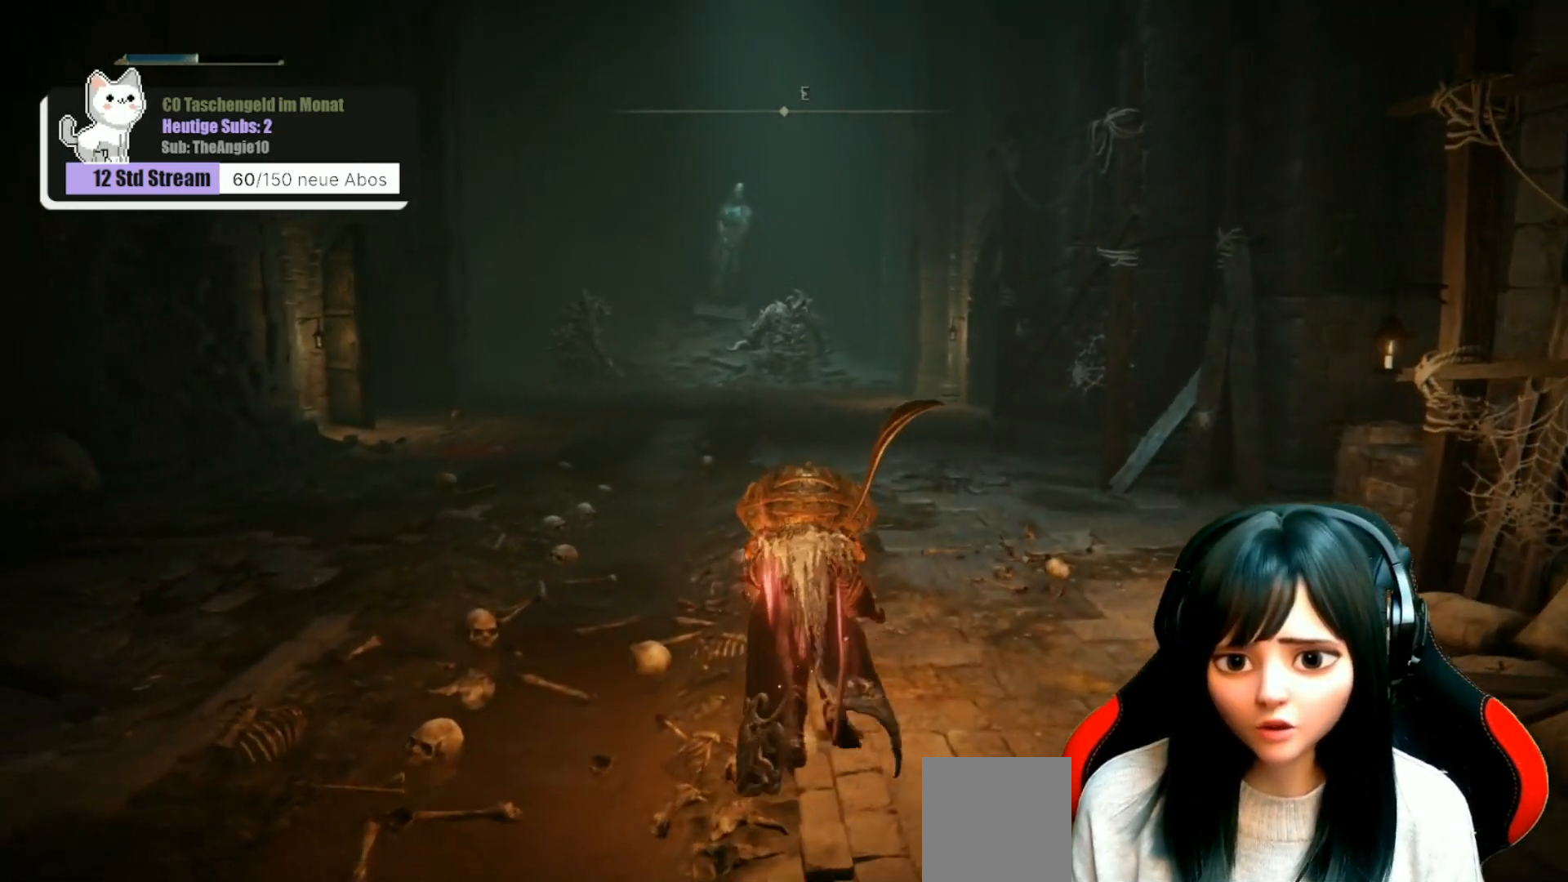
{"buttons": [], "left_stick": "up", "right_stick": "center", "events": []}
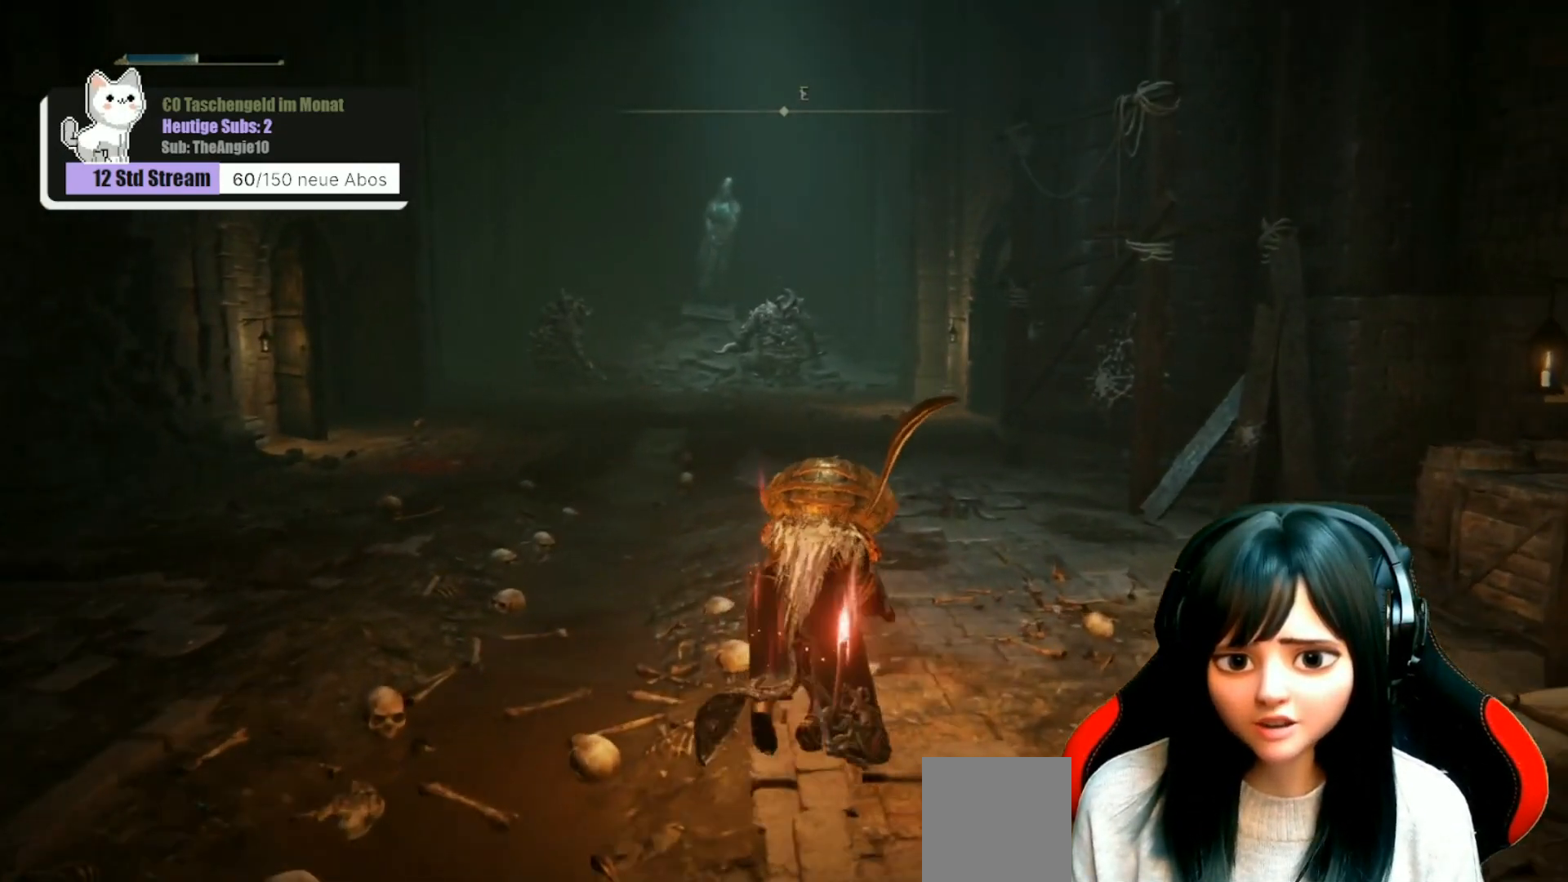
{"buttons": [], "left_stick": "up", "right_stick": "center", "events": []}
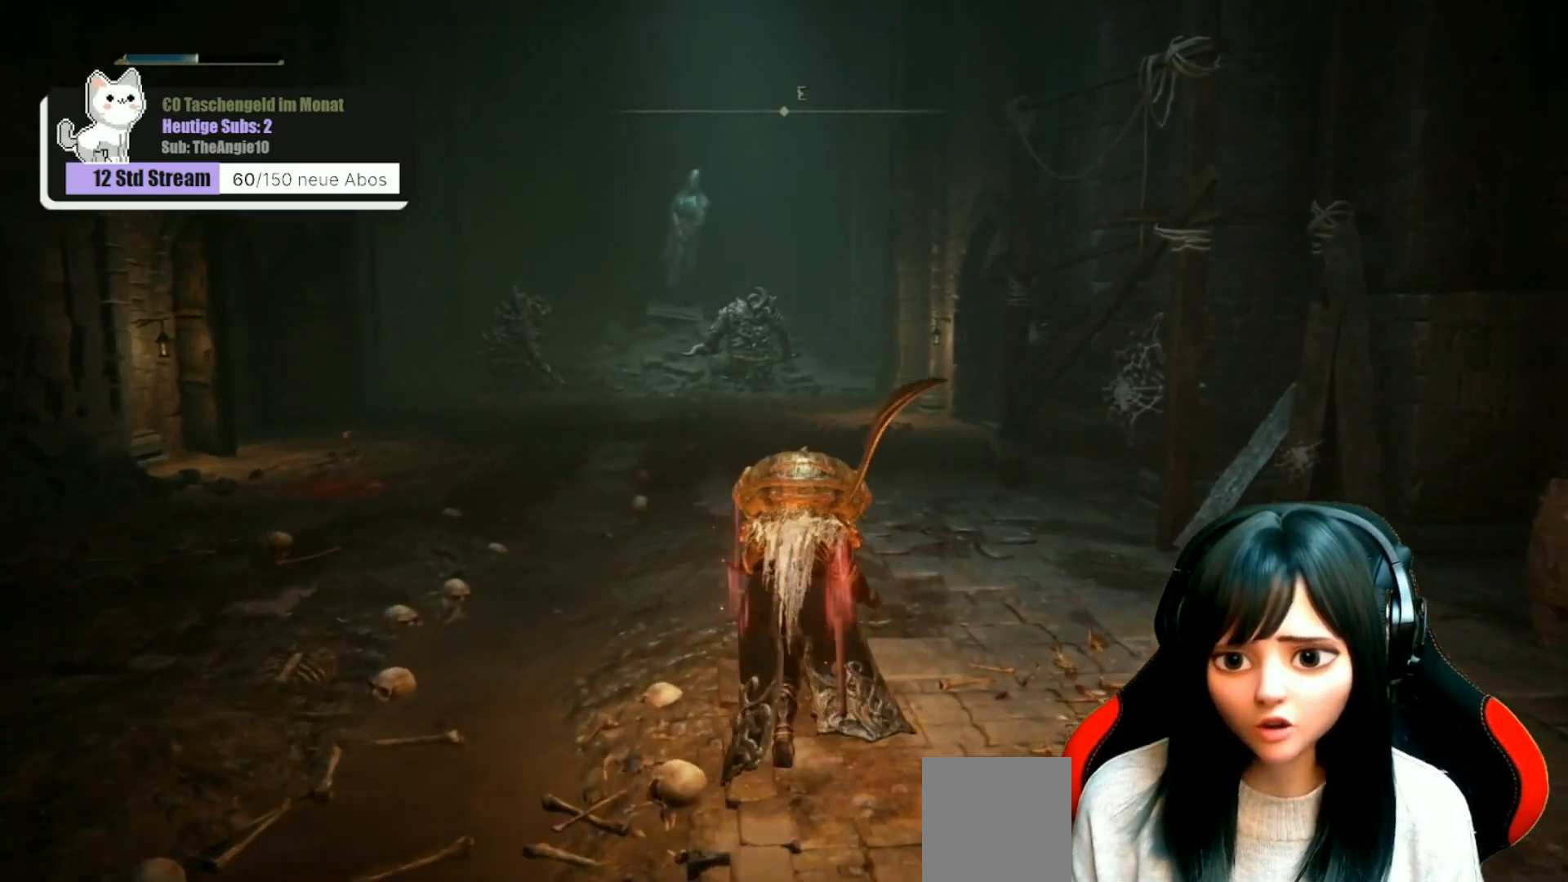
{"buttons": [], "left_stick": "up", "right_stick": "left", "events": [[450, "right_stick", "left"]]}
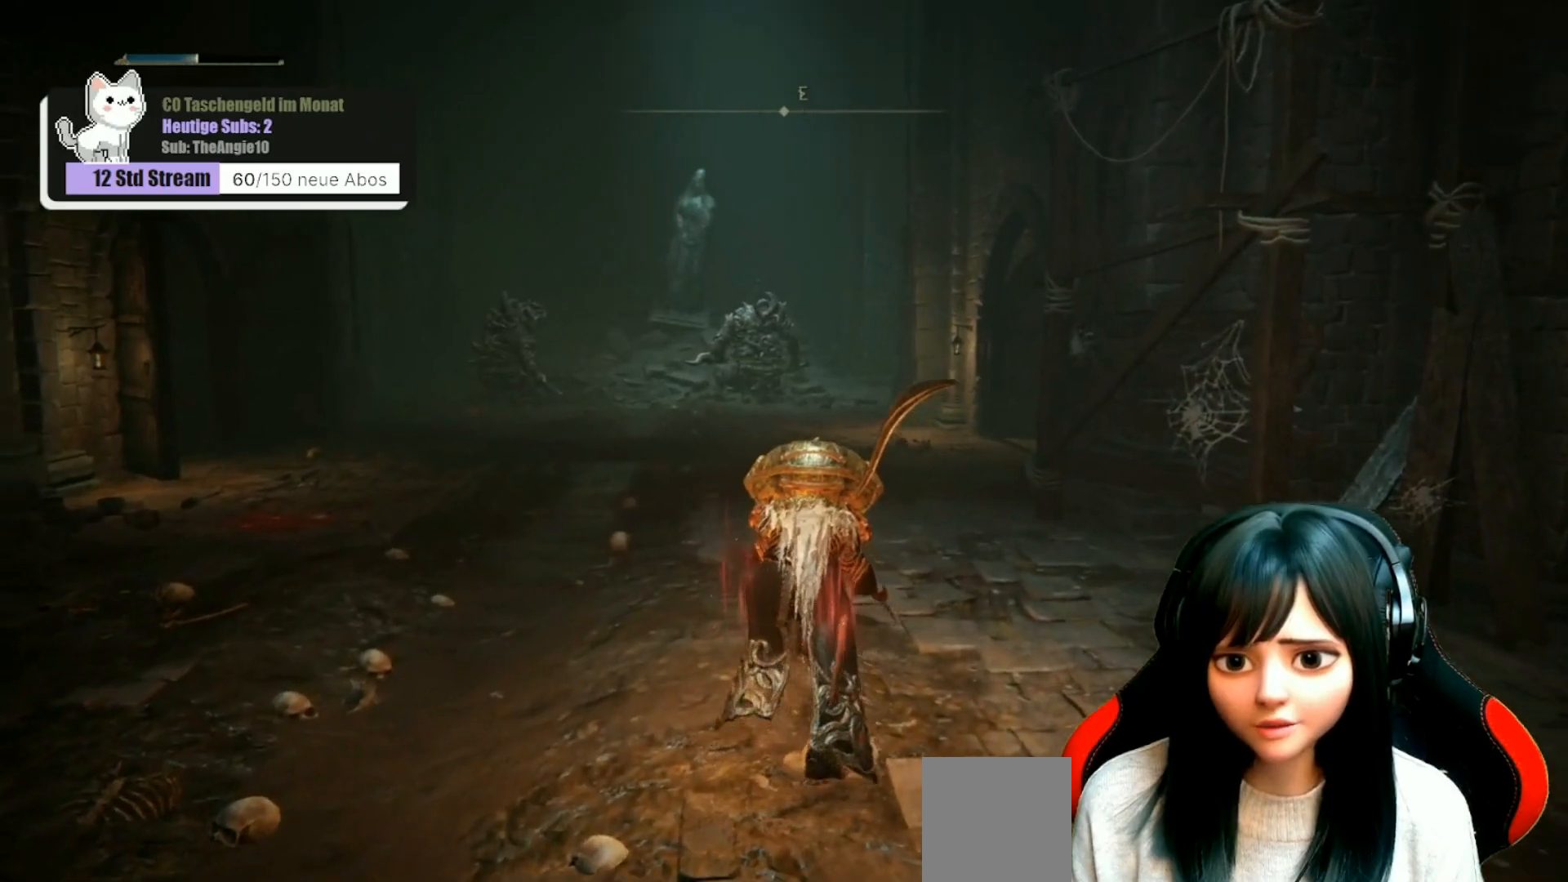
{"buttons": [], "left_stick": "up", "right_stick": "center", "events": [[150, "right_stick", "center"]]}
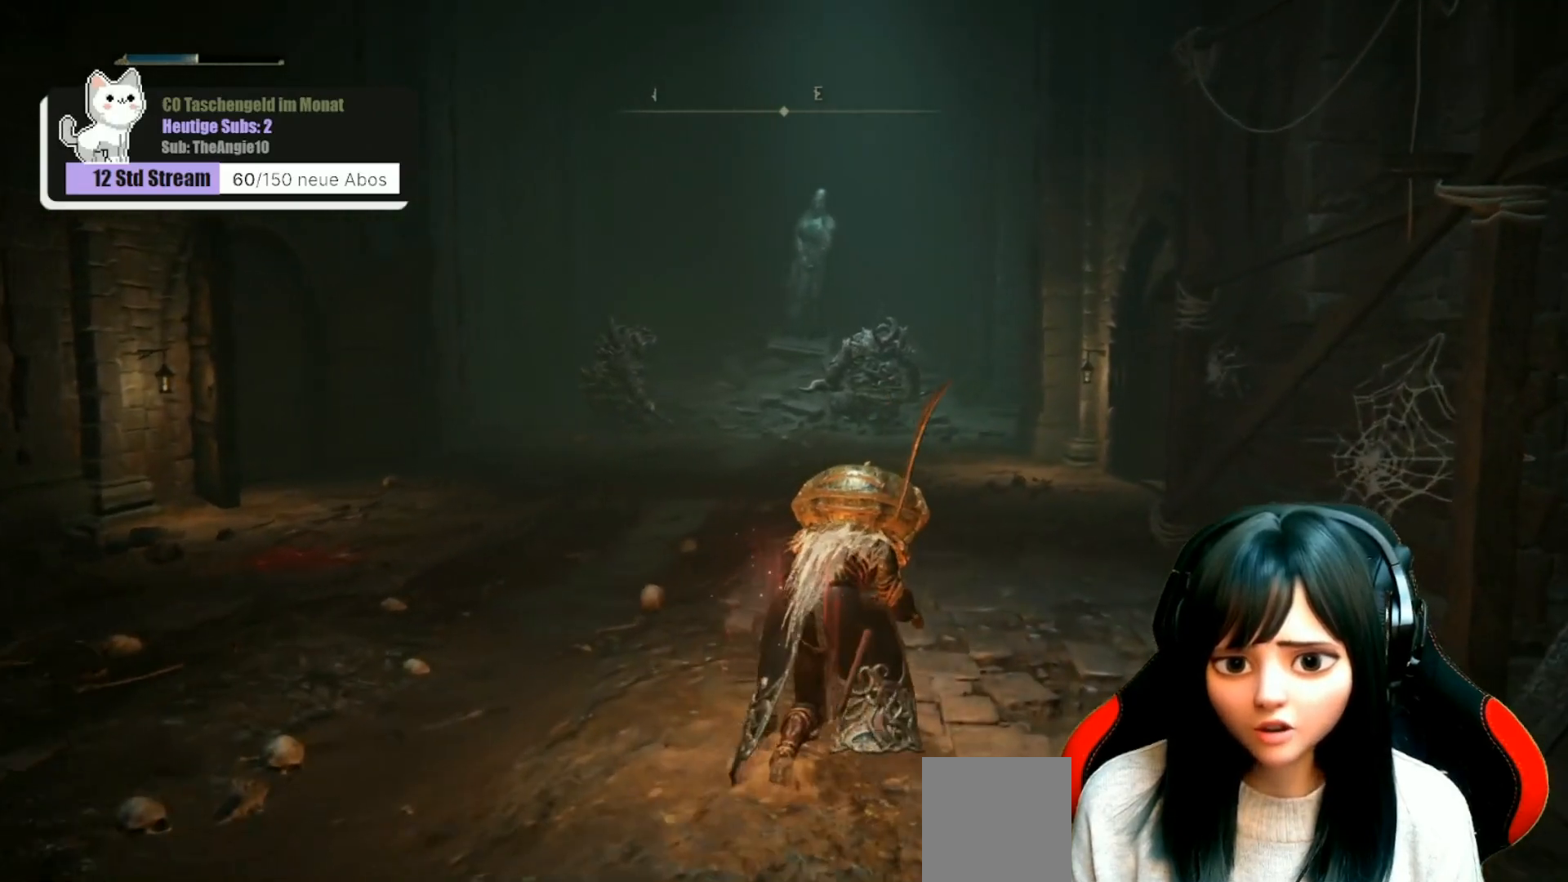
{"buttons": [], "left_stick": "up", "right_stick": "center", "events": []}
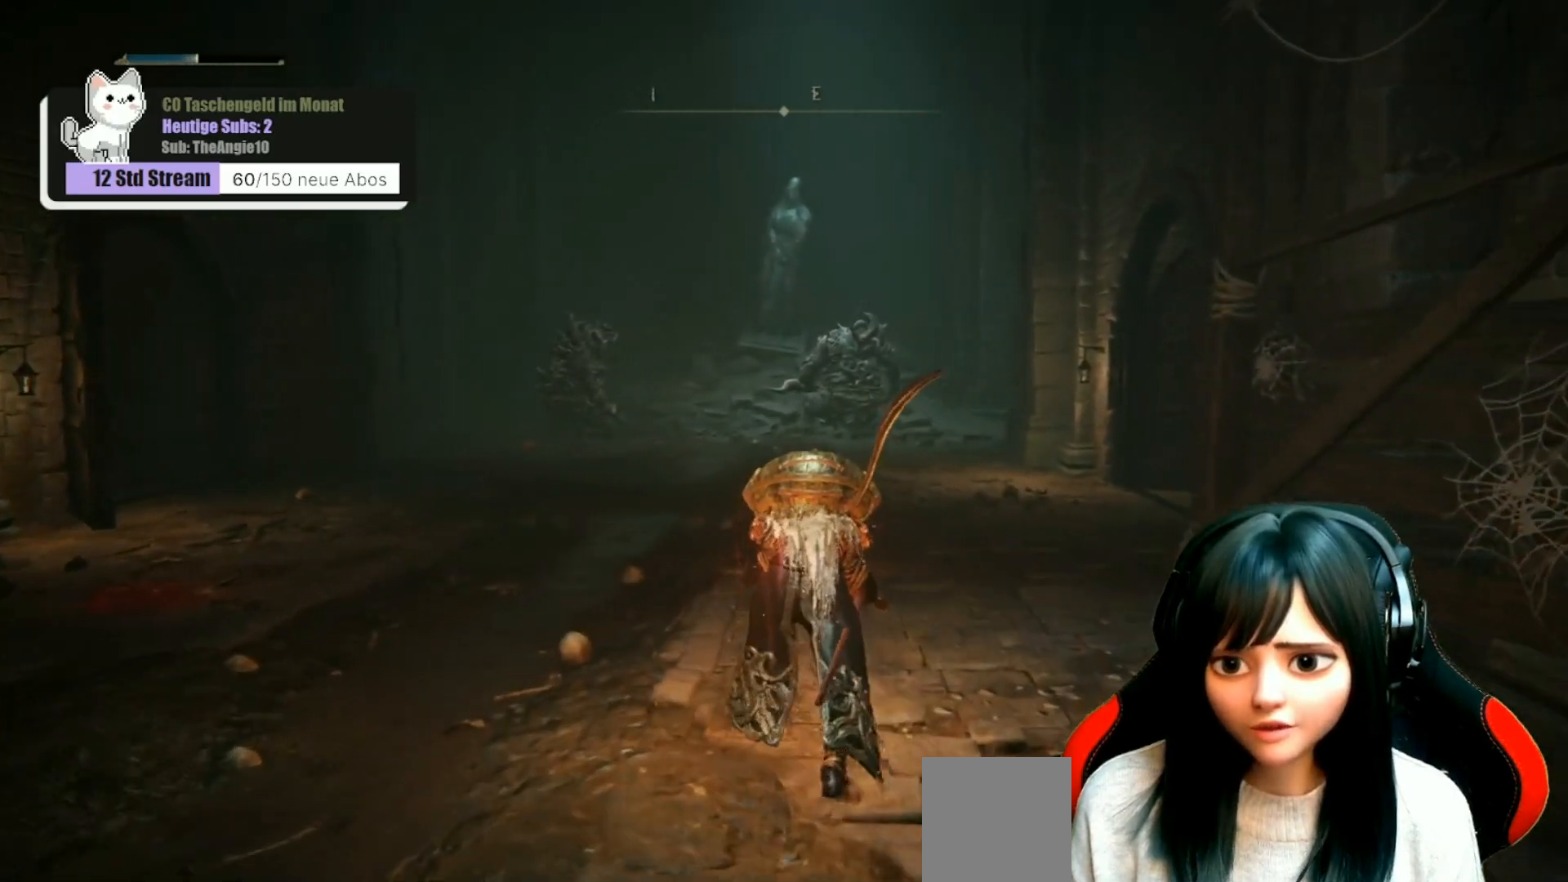
{"buttons": [], "left_stick": "up-right", "right_stick": "center", "events": [[133, "right_stick", "left"], [367, "left_stick", "up-right"], [417, "right_stick", "center"]]}
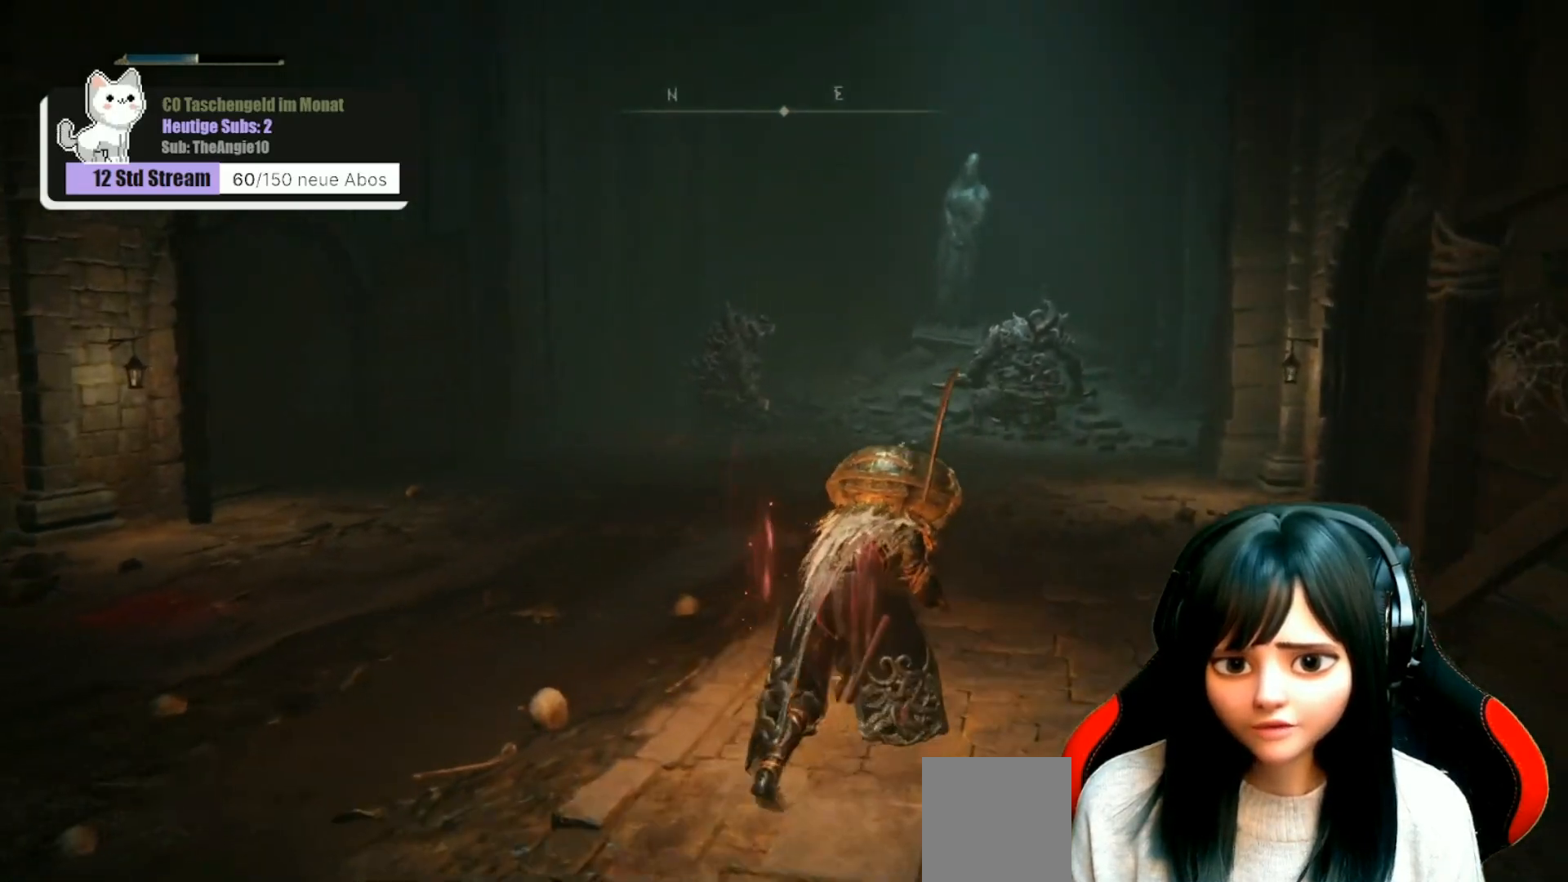
{"buttons": [], "left_stick": "up", "right_stick": "down-right", "events": [[167, "right_stick", "right"], [300, "left_stick", "up"], [400, "right_stick", "down-right"]]}
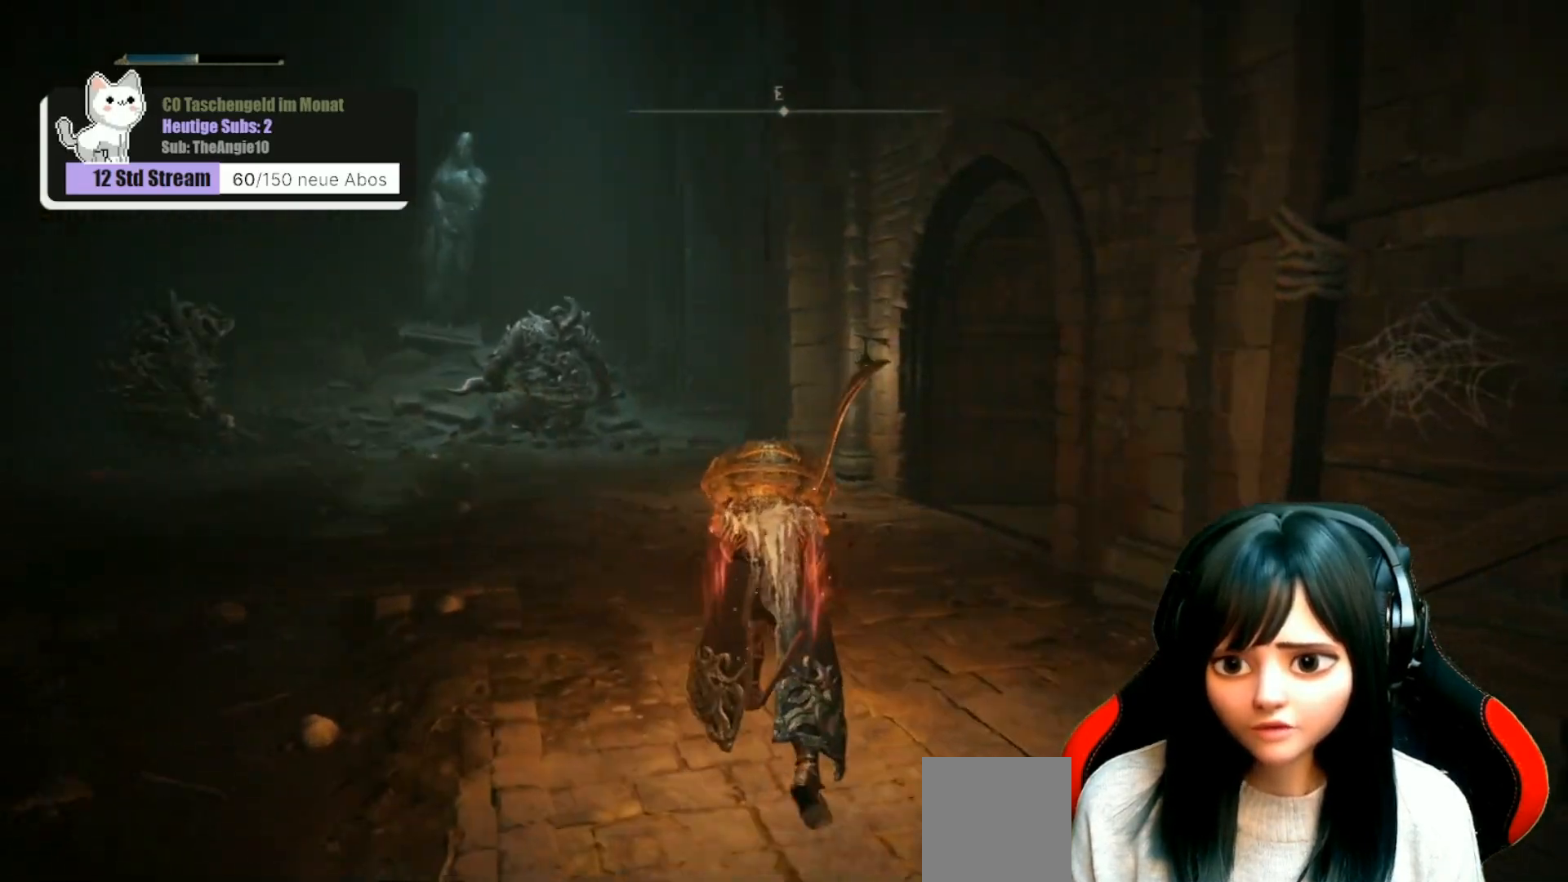
{"buttons": [], "left_stick": "up", "right_stick": "center", "events": [[433, "right_stick", "center"]]}
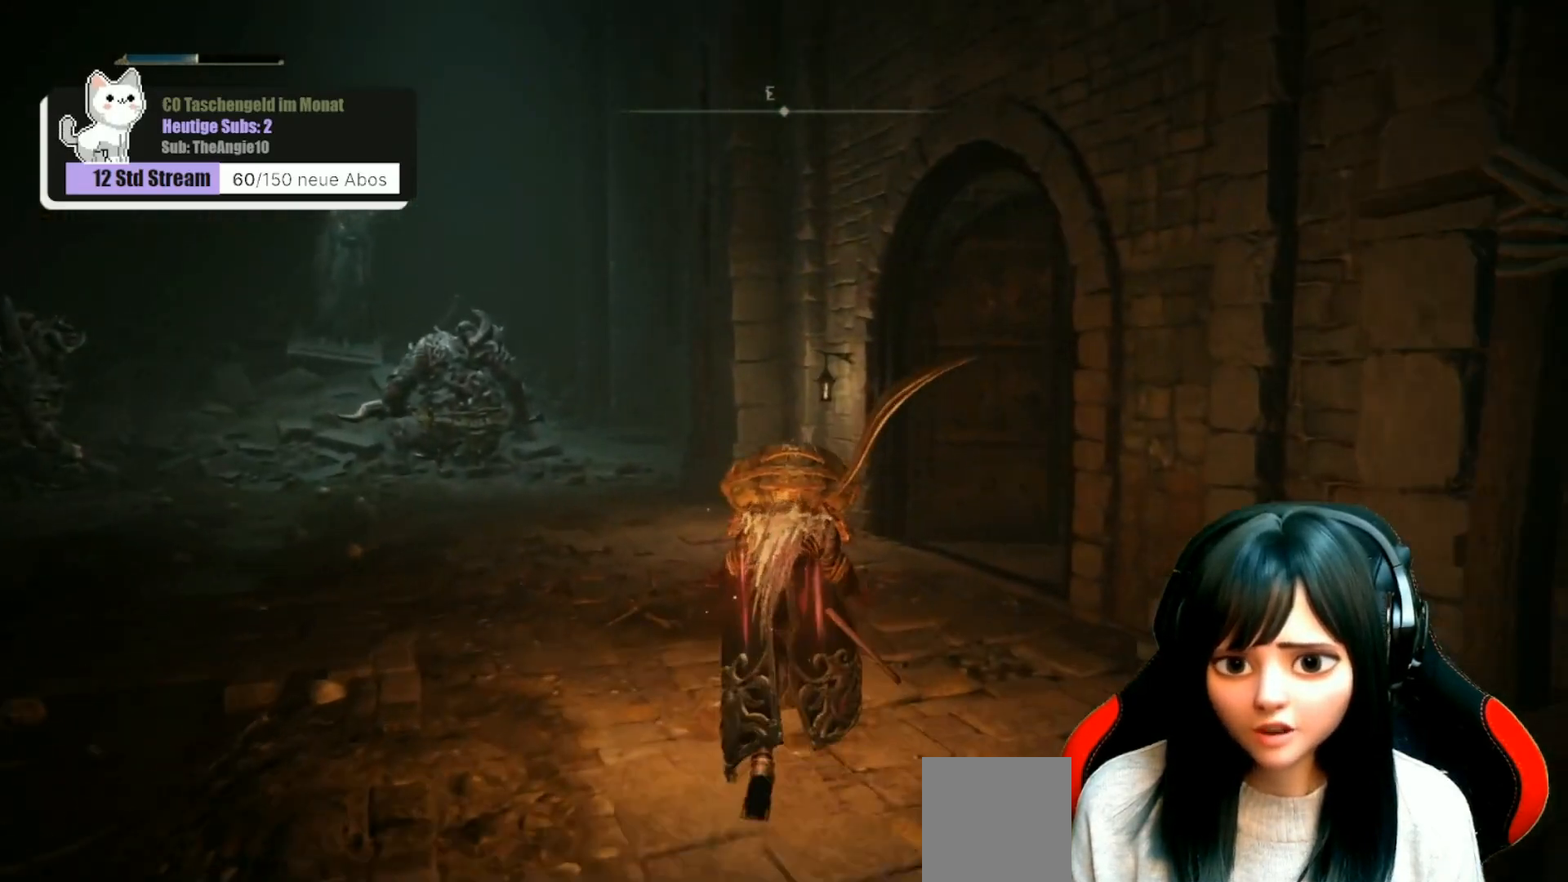
{"buttons": [], "left_stick": "up", "right_stick": "down-right", "events": [[200, "right_stick", "down-right"]]}
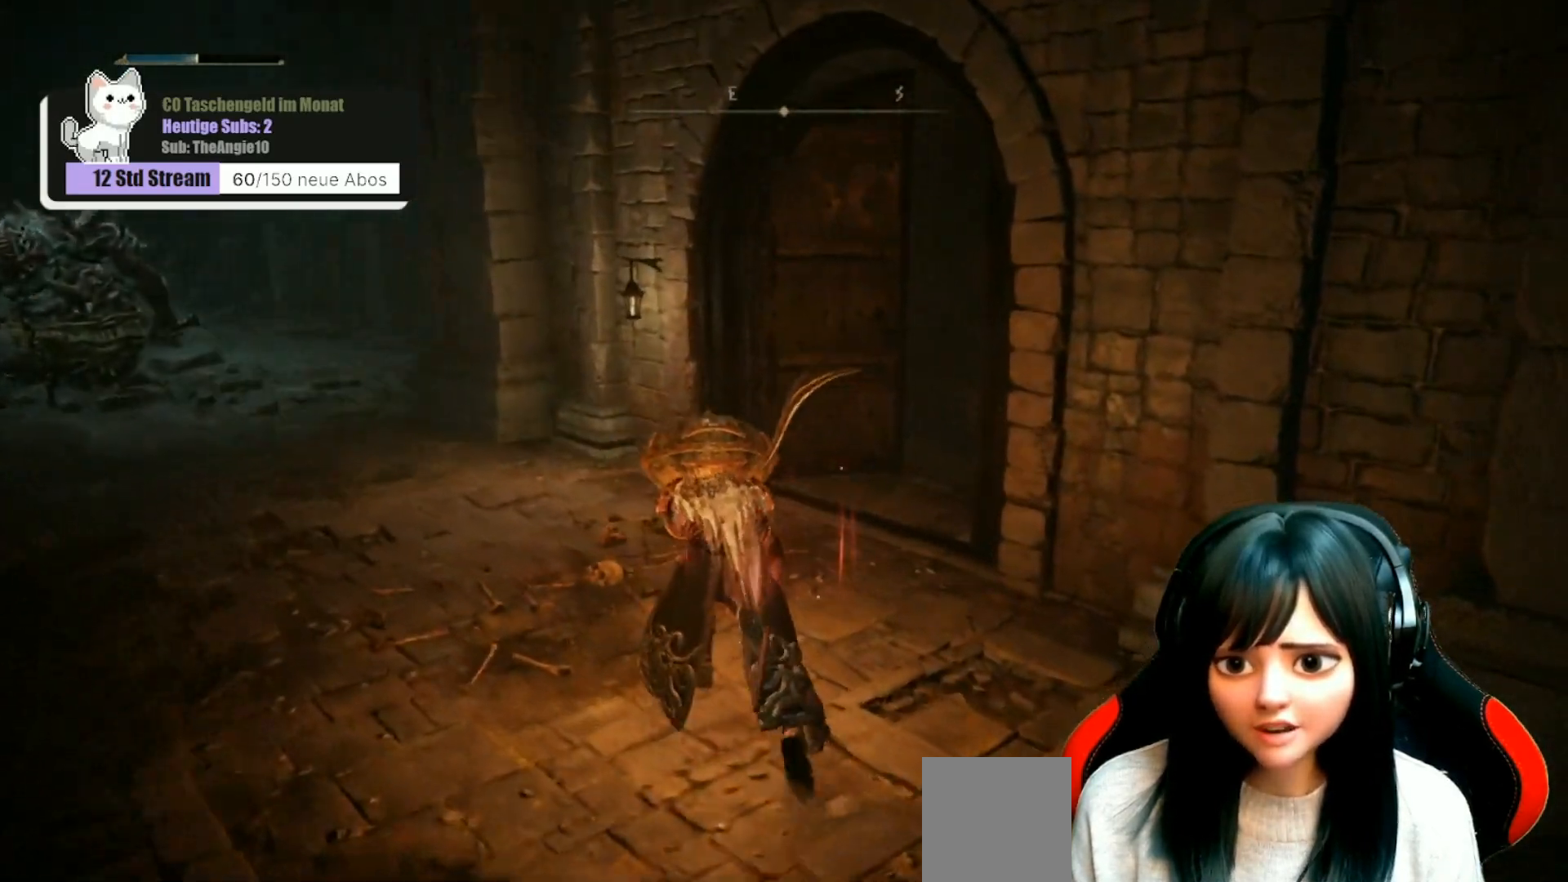
{"buttons": [], "left_stick": "up", "right_stick": "down-right", "events": []}
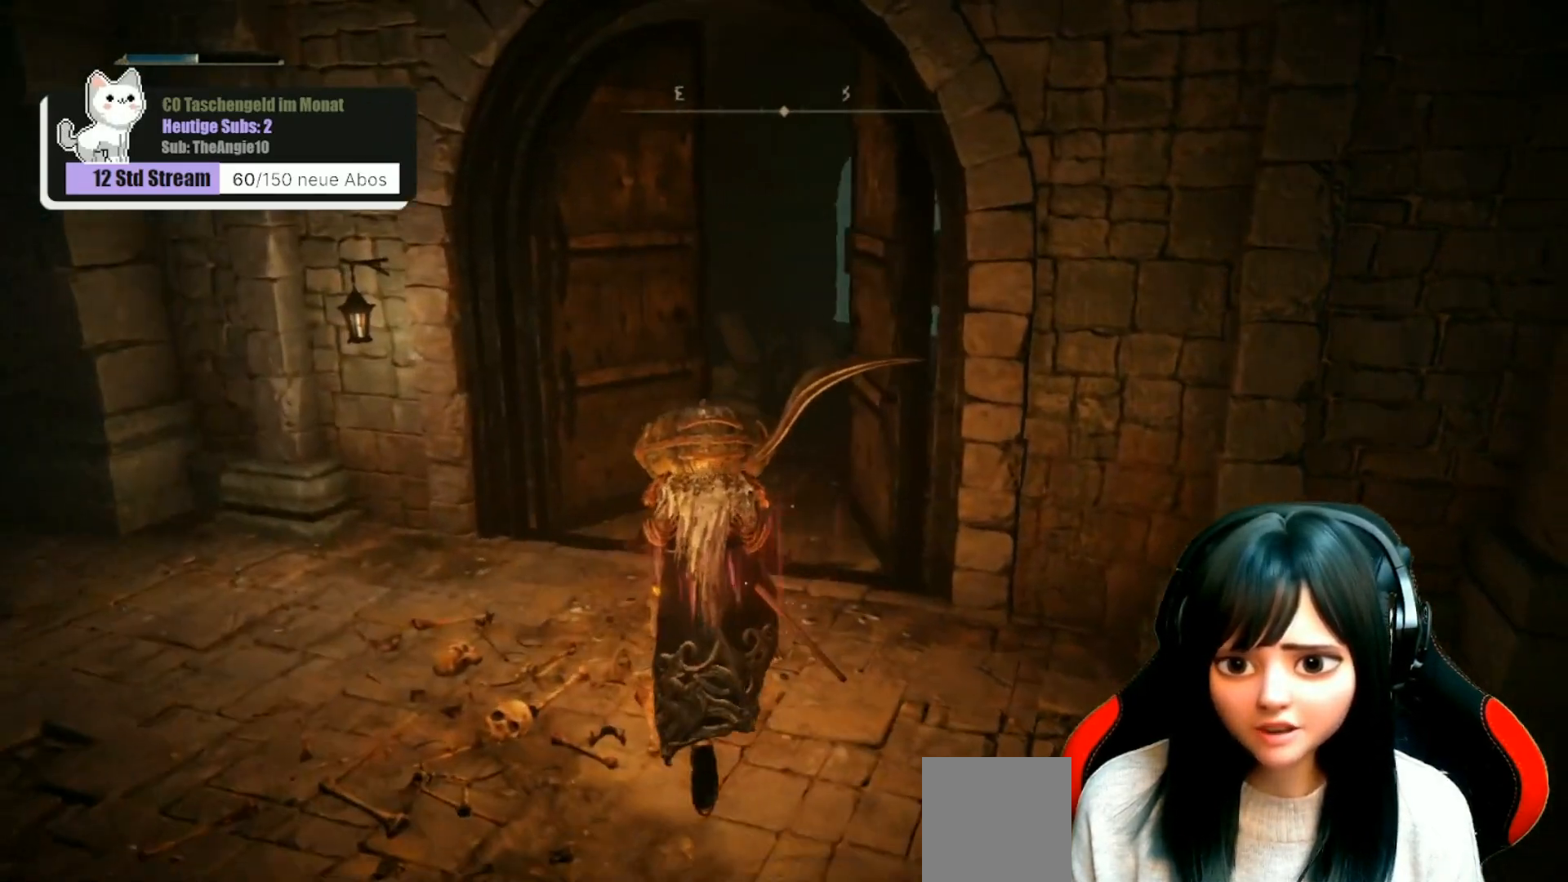
{"buttons": [], "left_stick": "up", "right_stick": "down-right", "events": []}
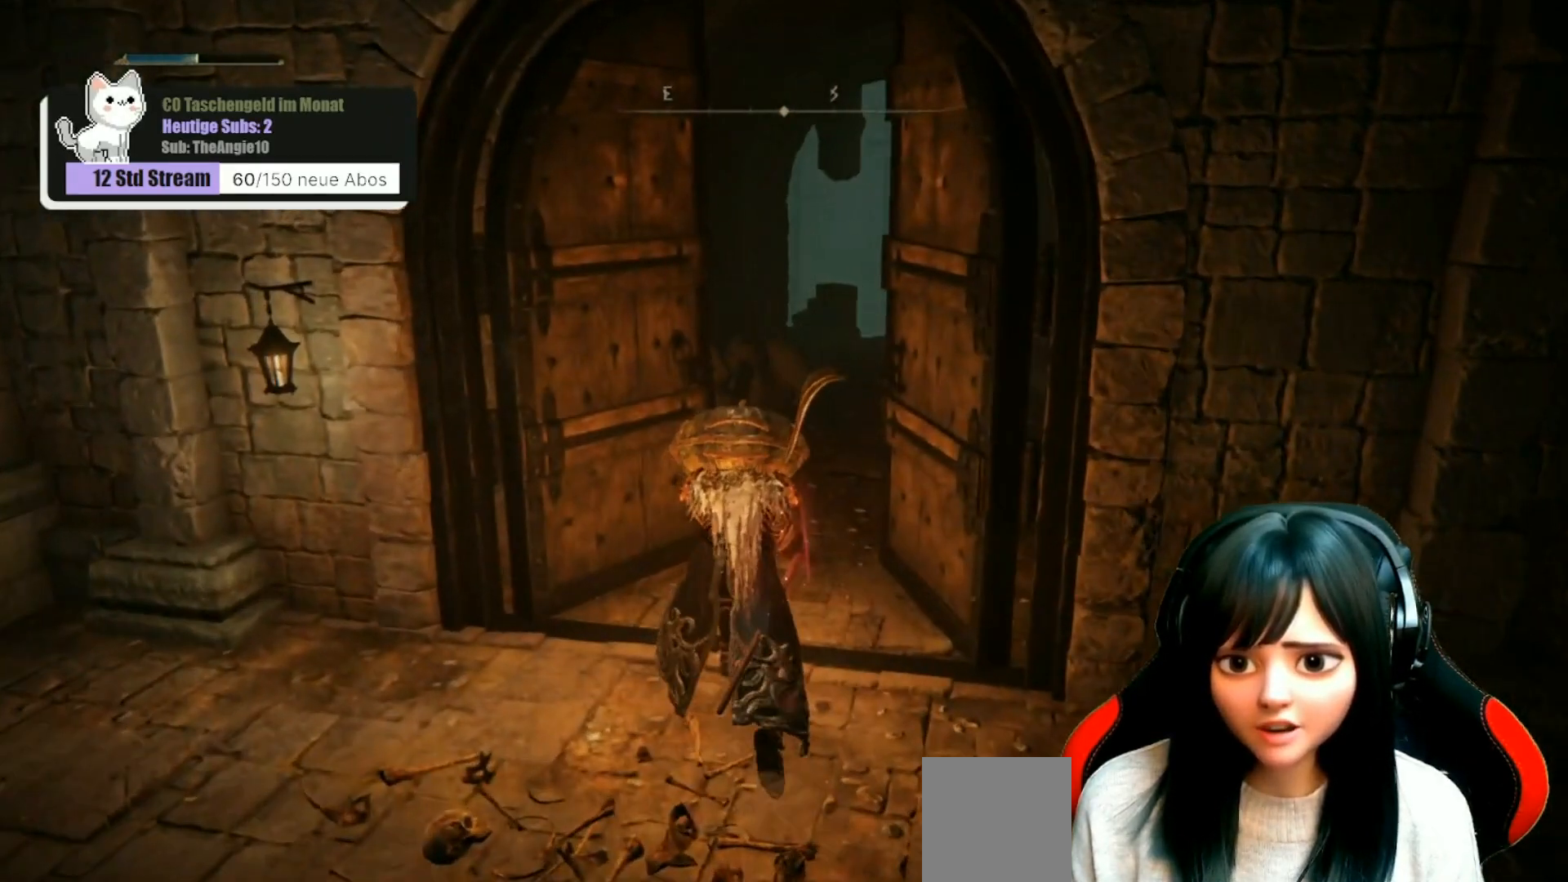
{"buttons": [], "left_stick": "center", "right_stick": "center", "events": [[50, "left_stick", "center"], [300, "right_stick", "center"]]}
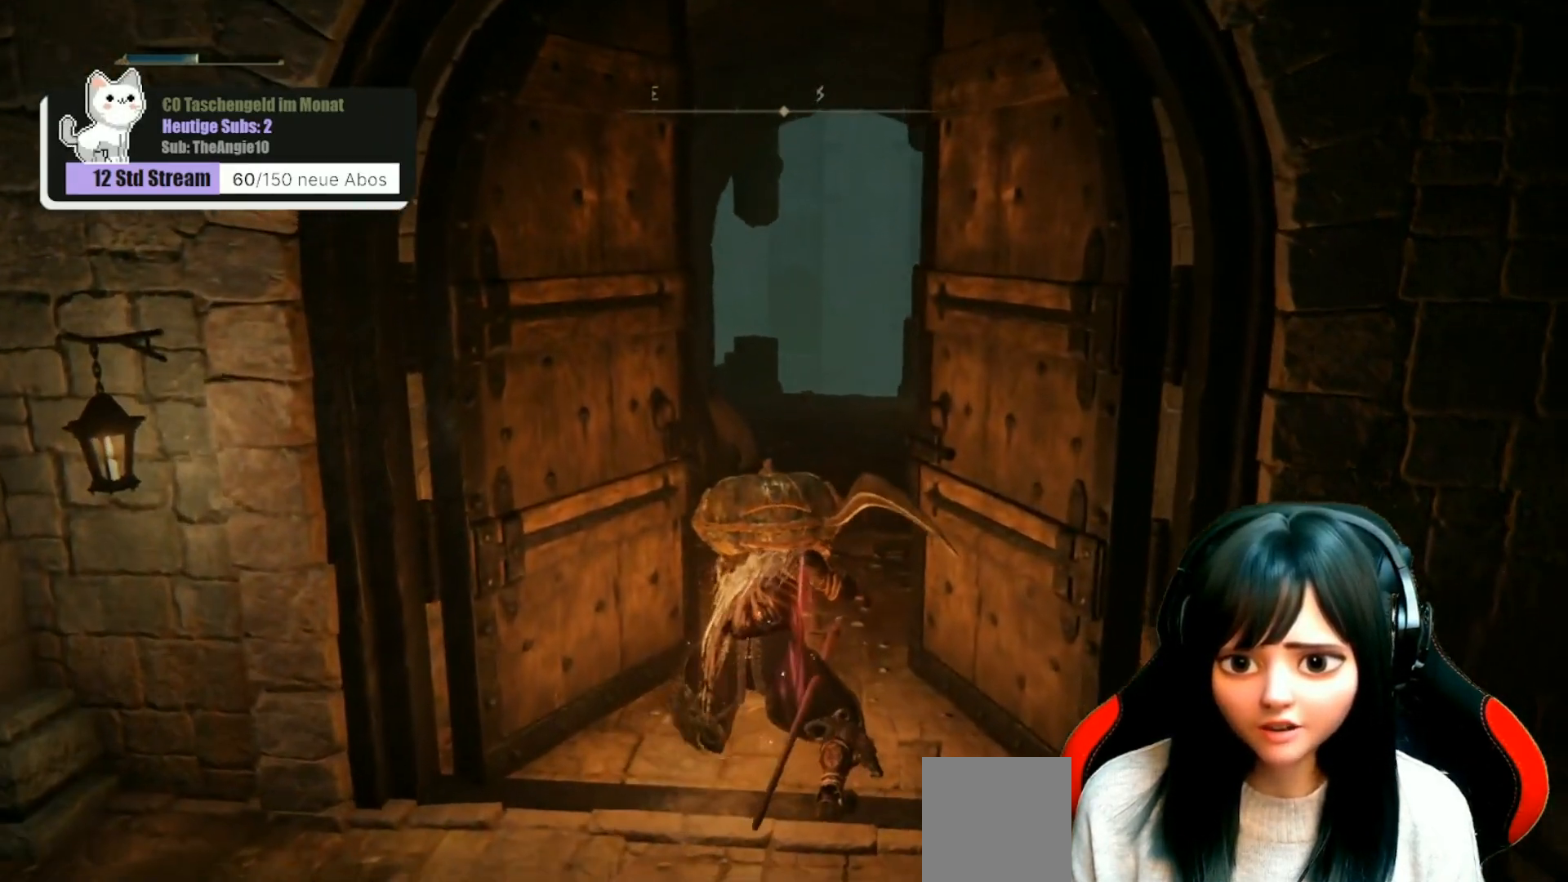
{"buttons": [], "left_stick": "center", "right_stick": "center", "events": [[267, "right_stick", "up-right"], [450, "right_stick", "center"]]}
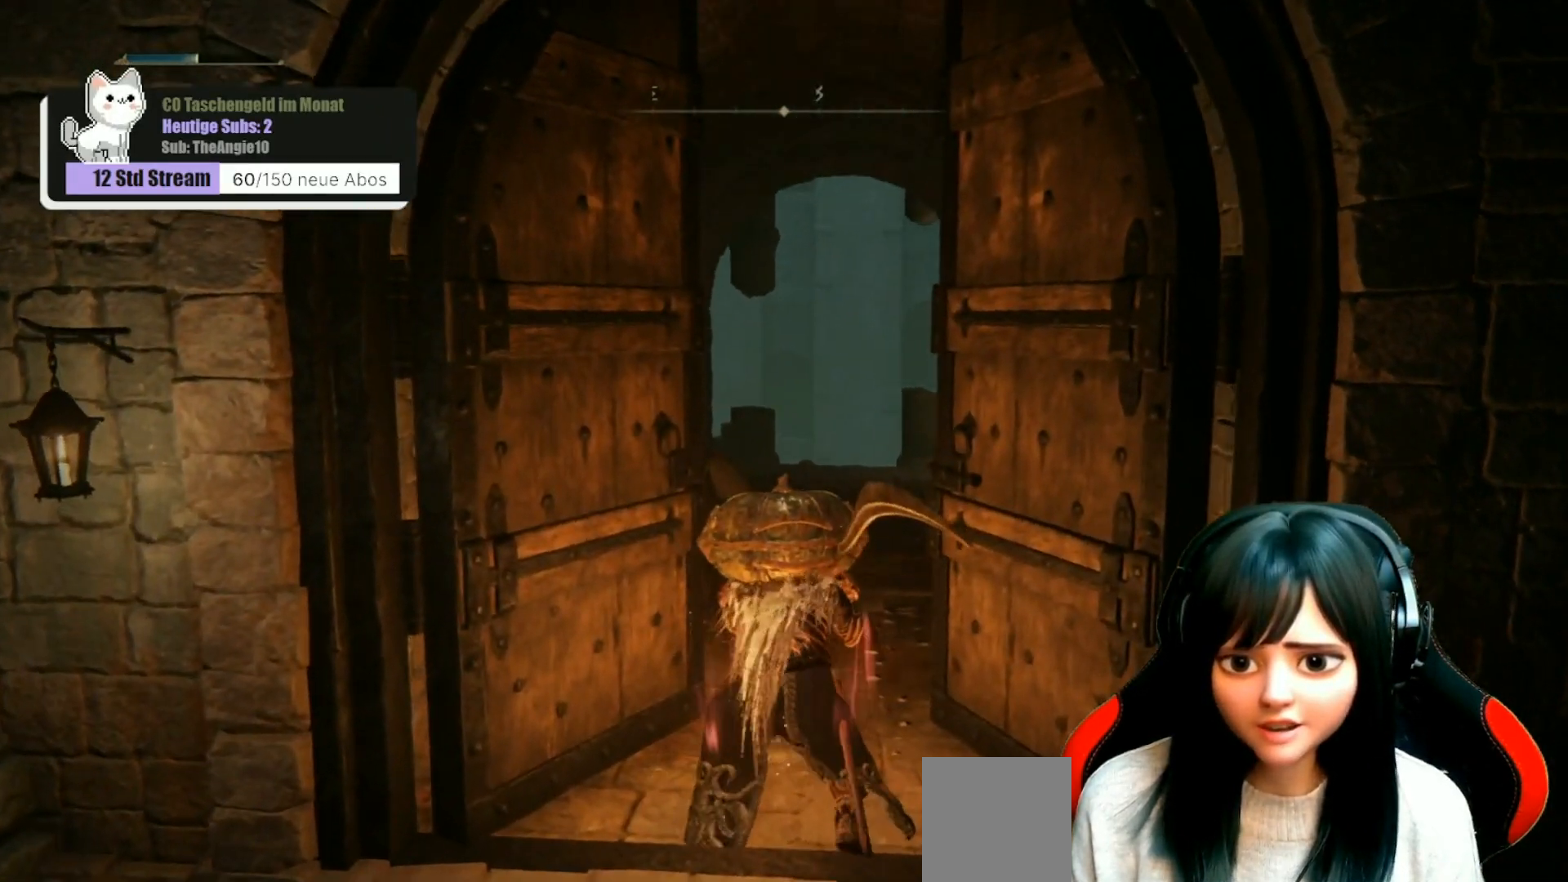
{"buttons": [], "left_stick": "down-left", "right_stick": "left", "events": [[133, "right_stick", "left"], [417, "left_stick", "down-left"]]}
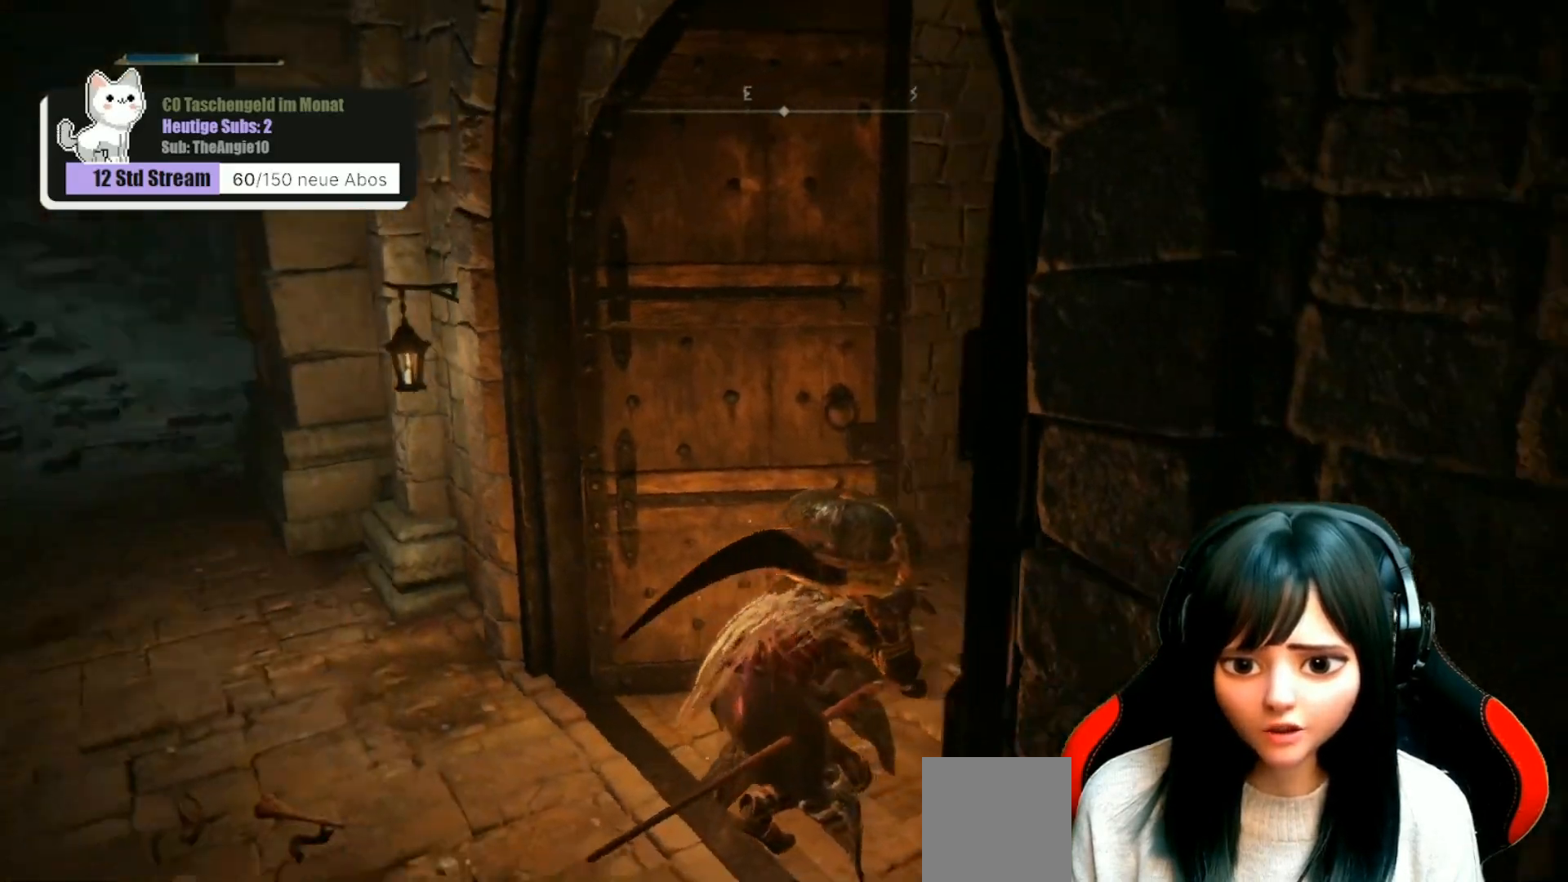
{"buttons": [], "left_stick": "up-left", "right_stick": "center", "events": [[17, "left_stick", "center"], [283, "left_stick", "left"], [300, "right_stick", "center"], [500, "left_stick", "up-left"]]}
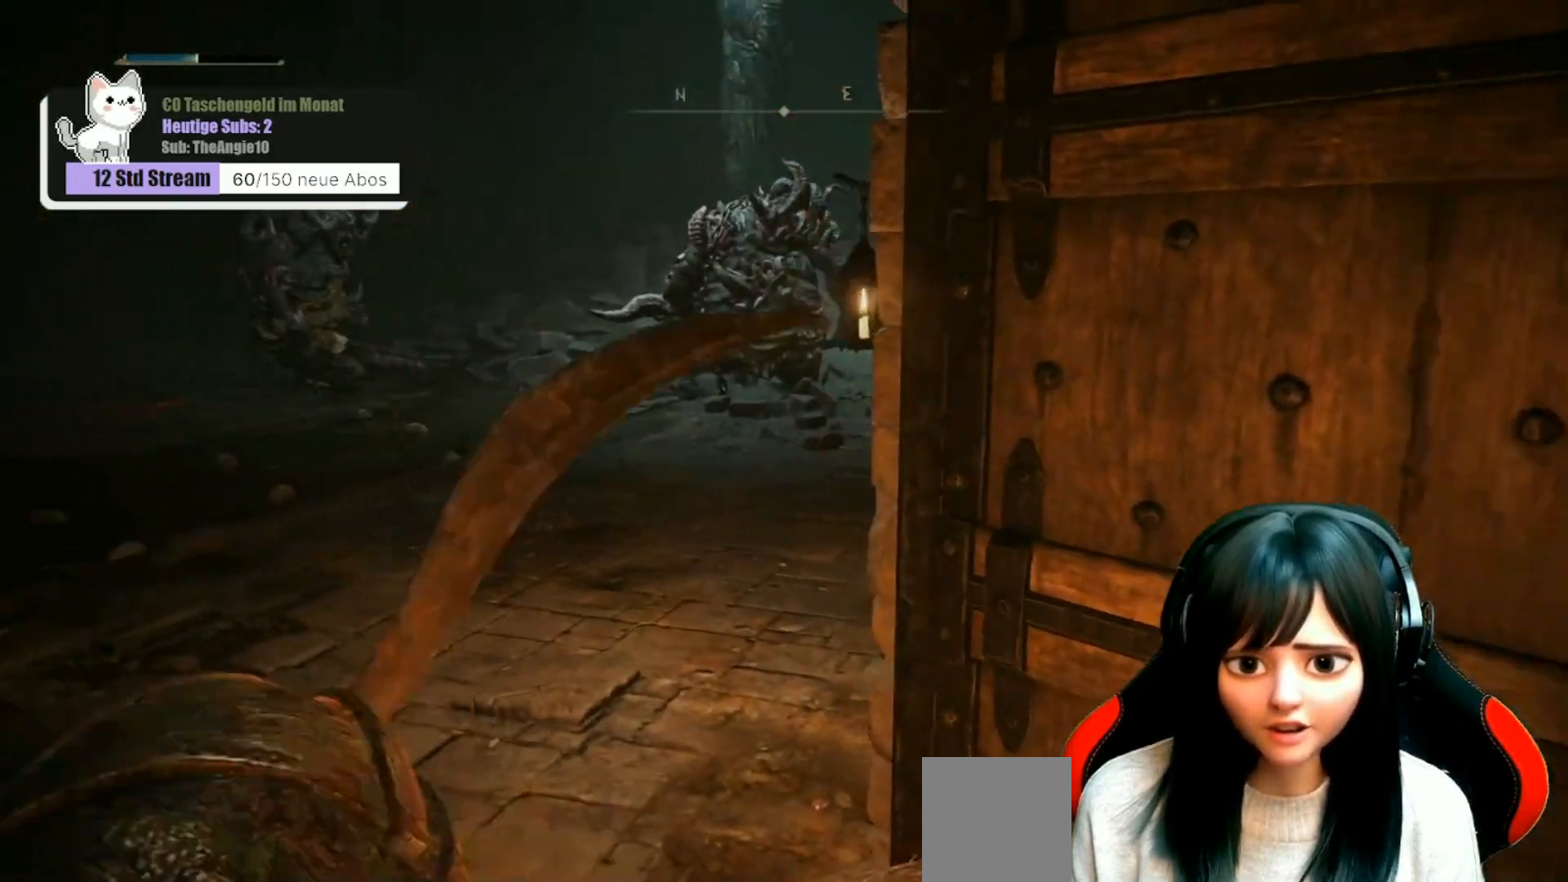
{"buttons": [], "left_stick": "center", "right_stick": "center", "events": [[283, "left_stick", "up"], [500, "left_stick", "center"]]}
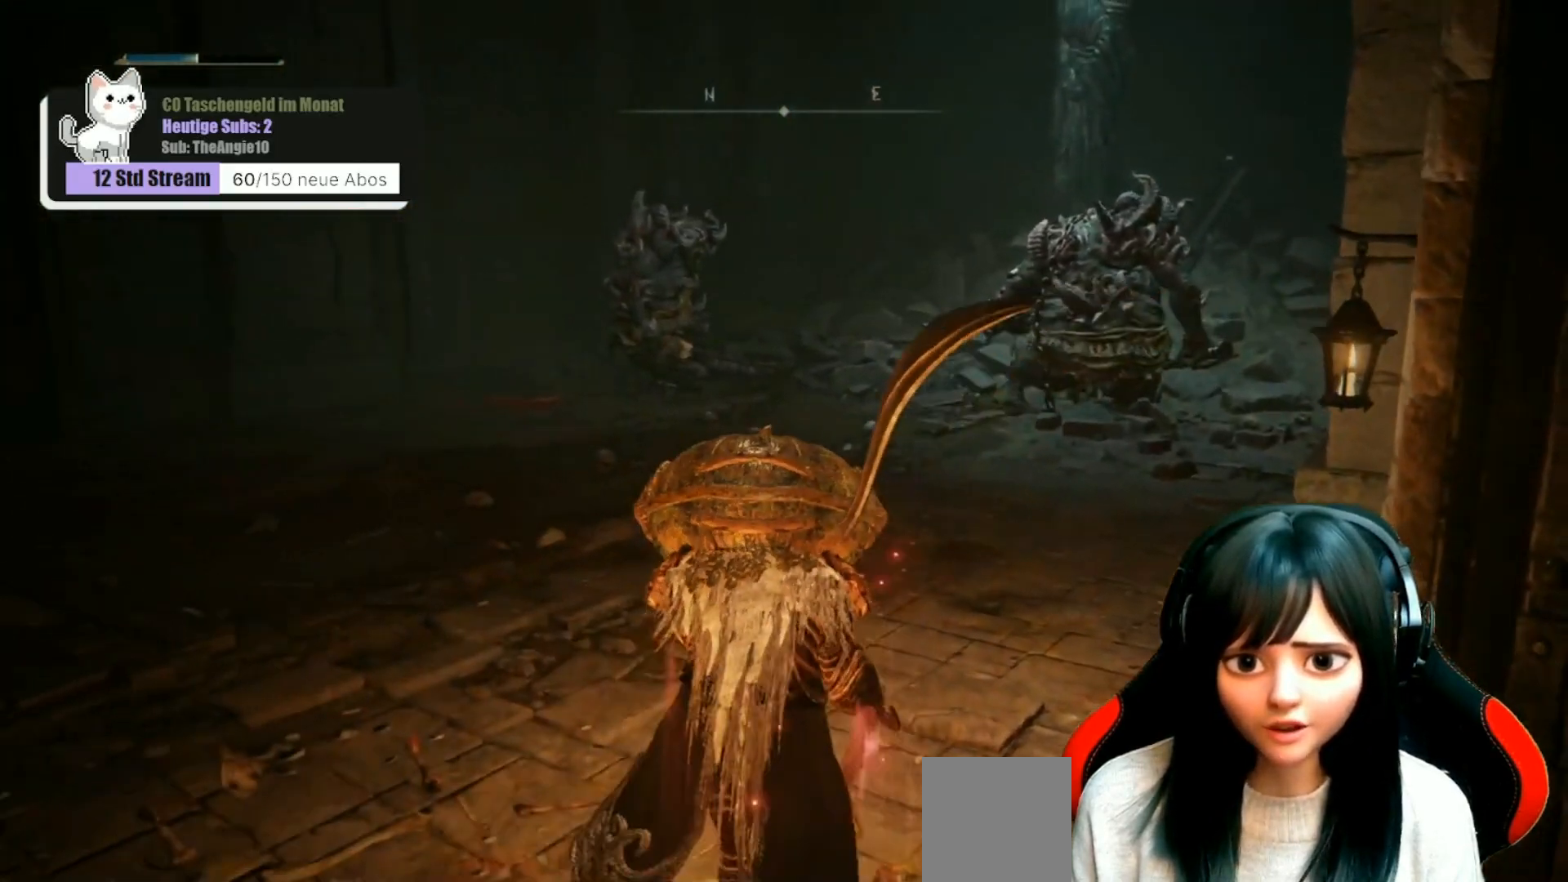
{"buttons": [], "left_stick": "center", "right_stick": "center", "events": []}
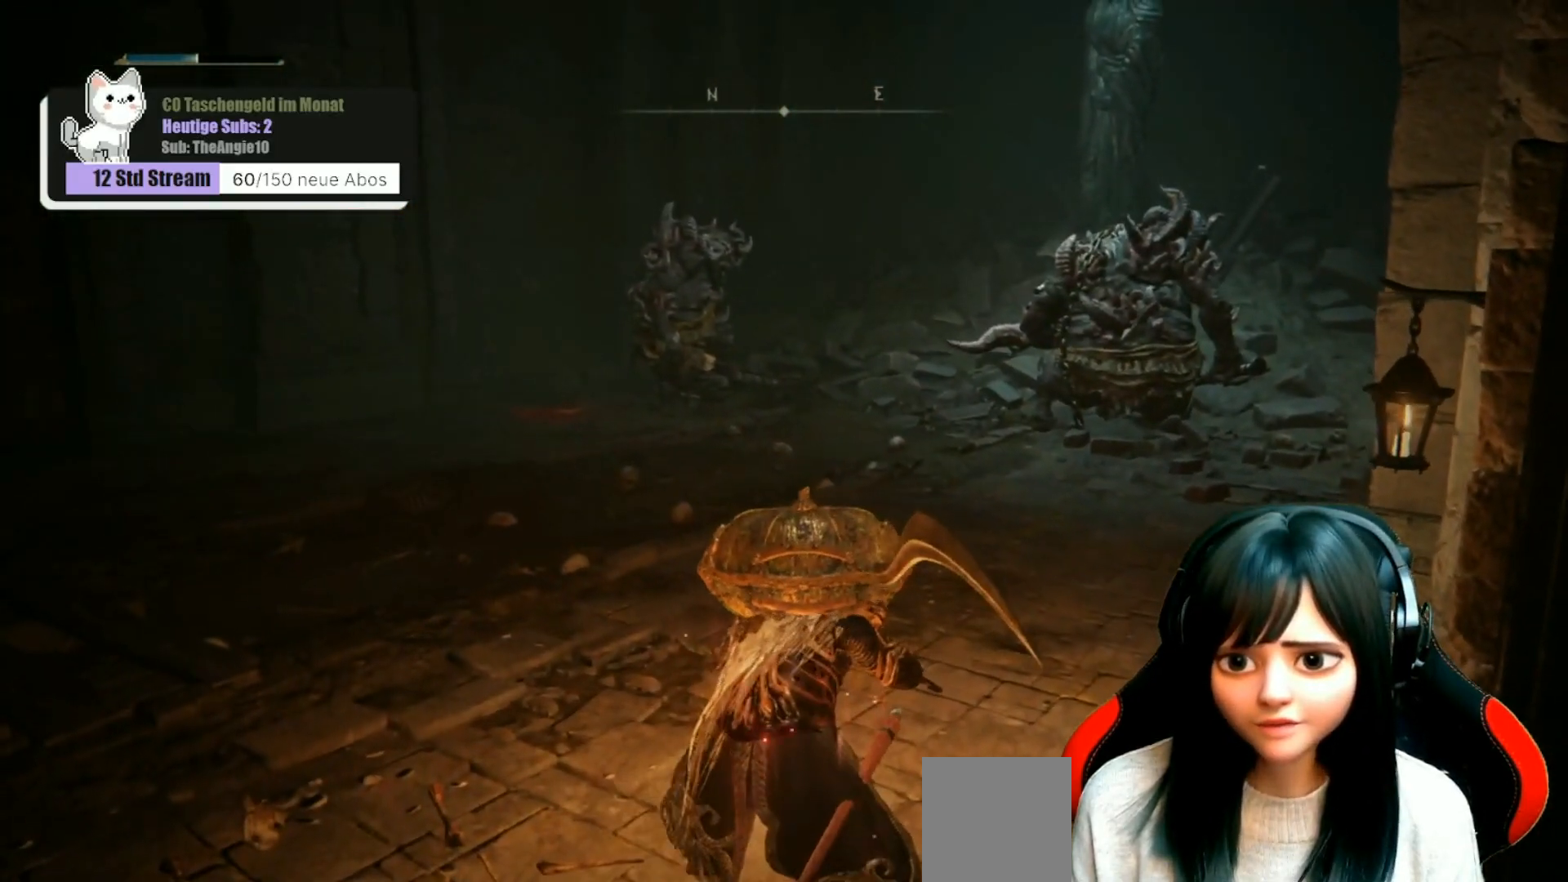
{"buttons": [], "left_stick": "center", "right_stick": "center", "events": [[100, "right_stick", "left"], [367, "right_stick", "center"]]}
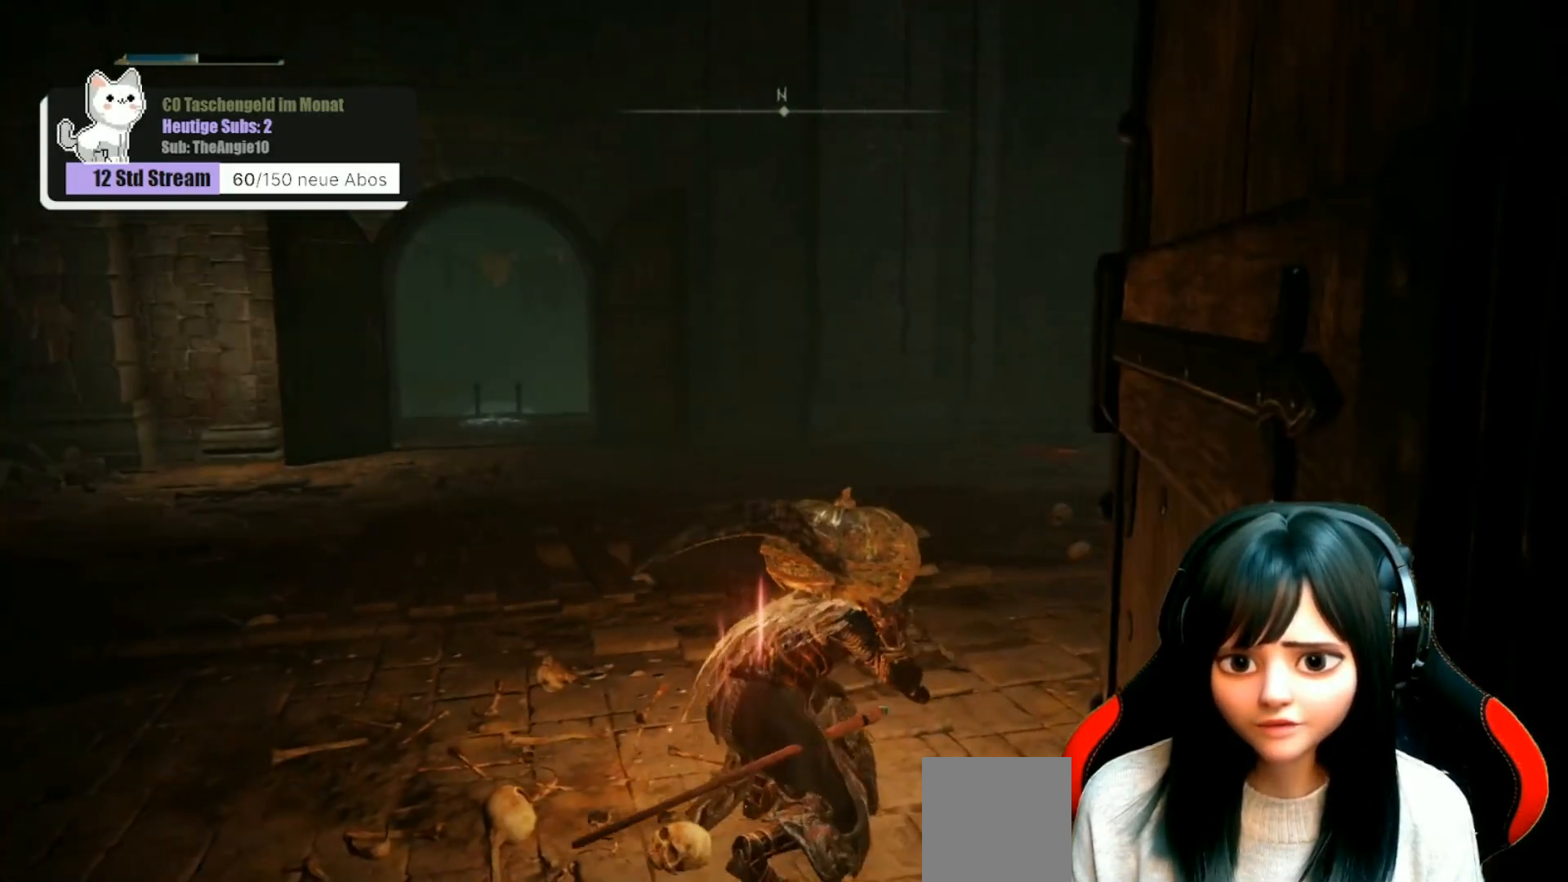
{"buttons": [], "left_stick": "up-right", "right_stick": "right", "events": [[300, "right_stick", "right"], [367, "left_stick", "up-right"]]}
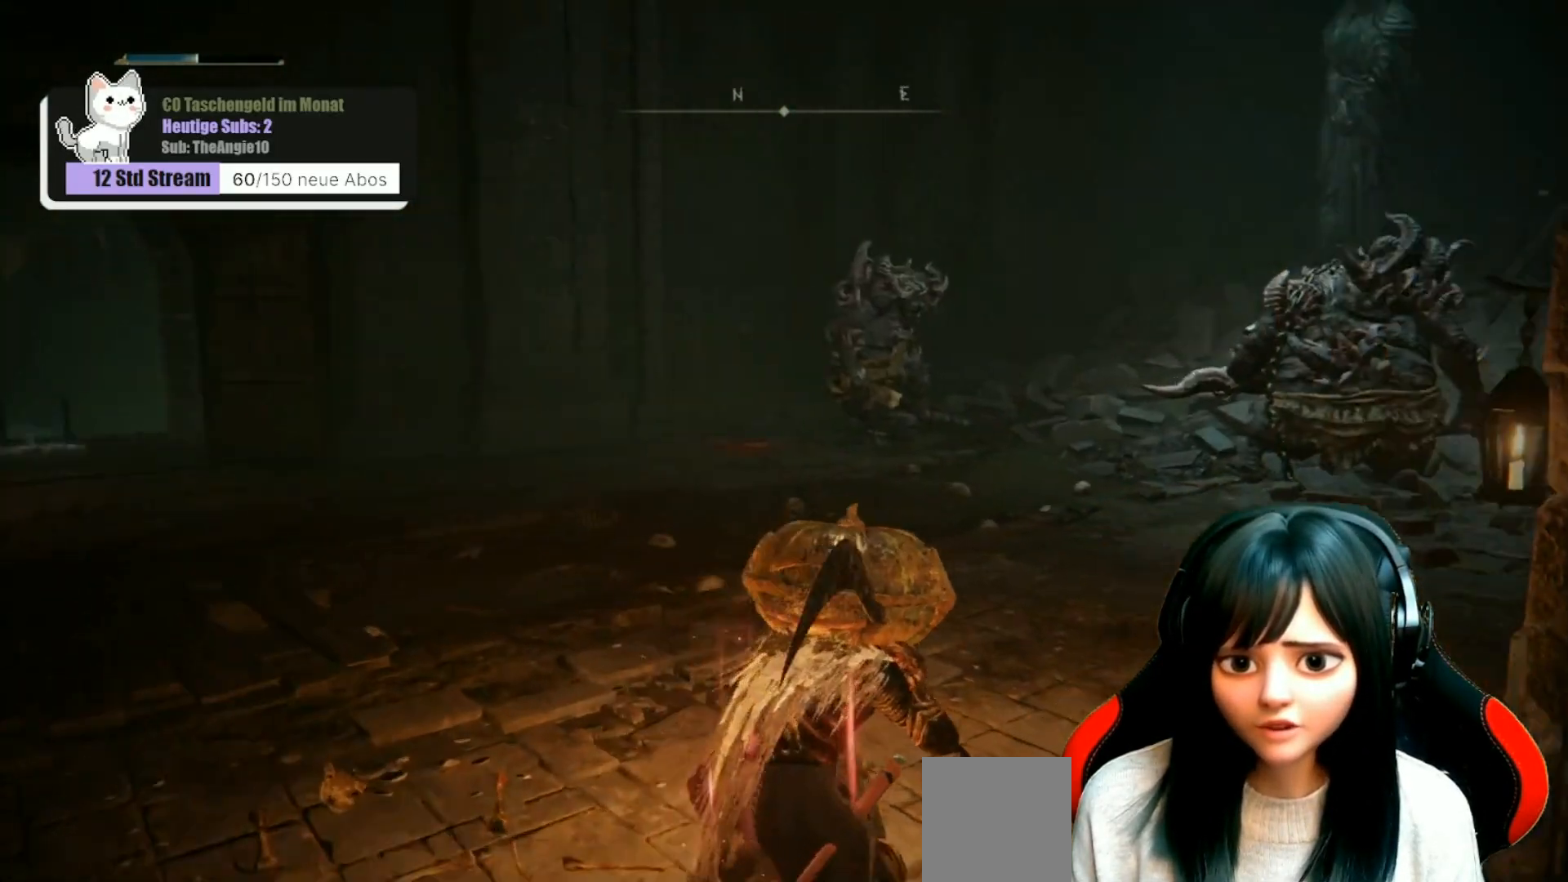
{"buttons": [], "left_stick": "up-right", "right_stick": "center", "events": [[233, "right_stick", "center"], [283, "R3", "down"], [400, "R3", "up"]]}